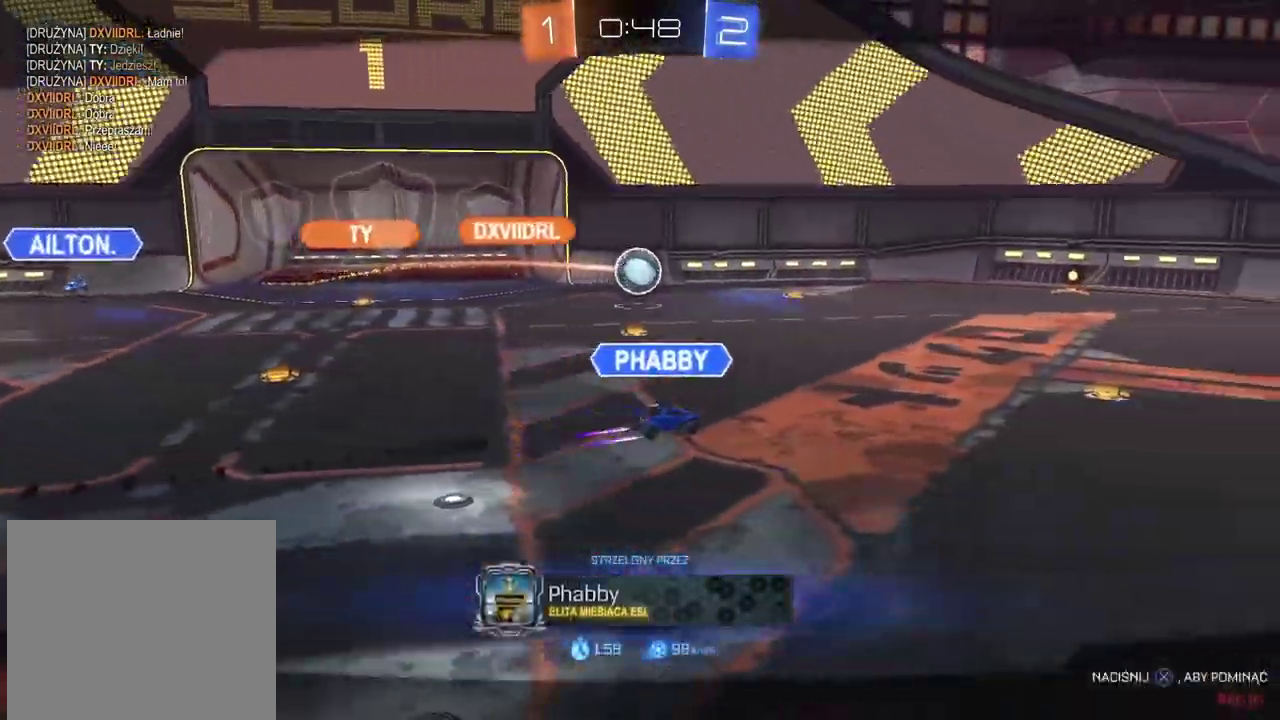
Gameplay with a controller (PlayStation layout); each line is a JSON object with the inputs held at the frame after it. "events" lists button and stick changes between this image and that frame as [ms after this image, input, new state], when the widget could be followed in between.
{"buttons": [], "left_stick": "center", "right_stick": "center", "events": []}
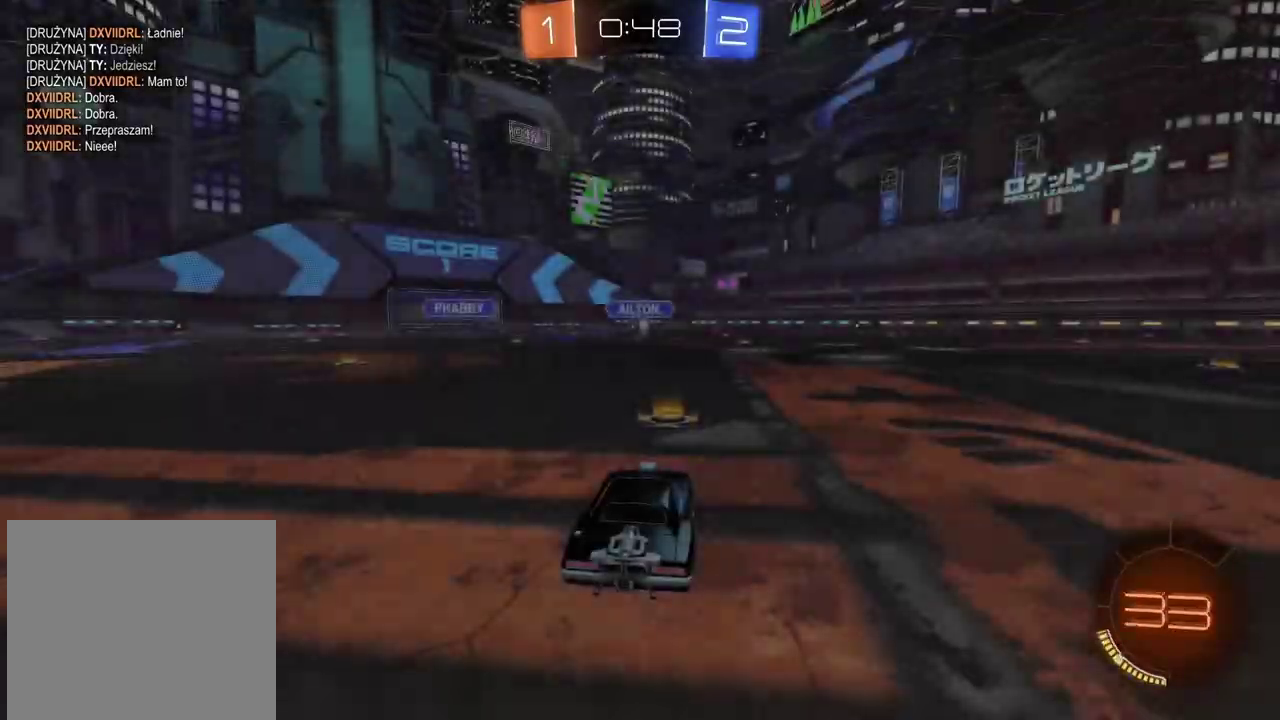
{"buttons": [], "left_stick": "center", "right_stick": "right", "events": [[433, "right_stick", "right"]]}
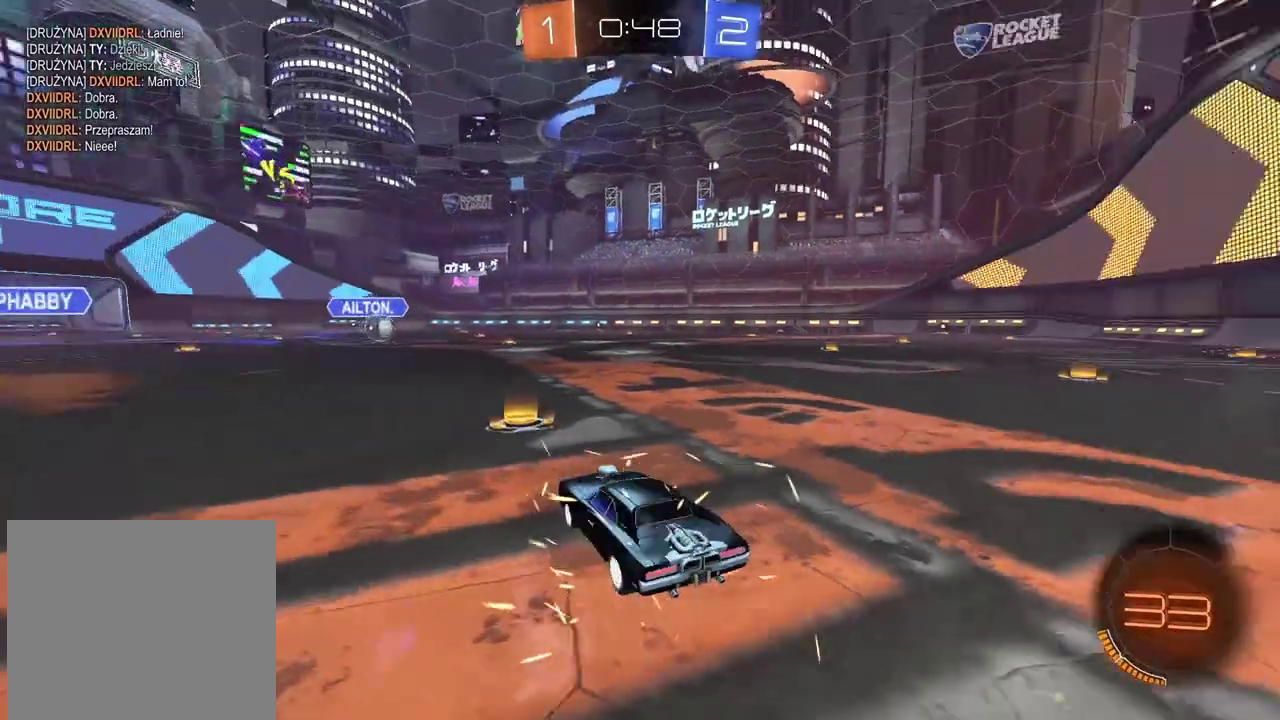
{"buttons": [], "left_stick": "center", "right_stick": "center", "events": [[500, "right_stick", "center"]]}
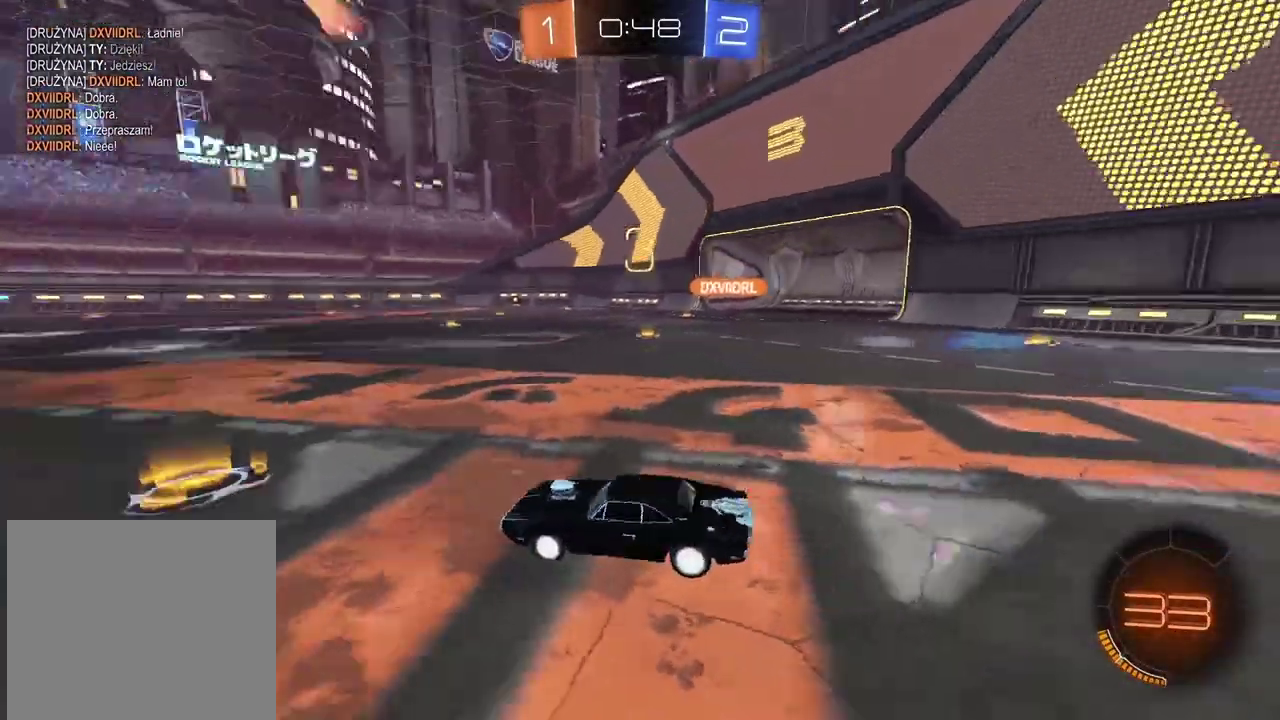
{"buttons": ["R2"], "left_stick": "center", "right_stick": "center", "events": [[117, "R2", "down"], [400, "TRIANGLE", "down"], [483, "TRIANGLE", "up"]]}
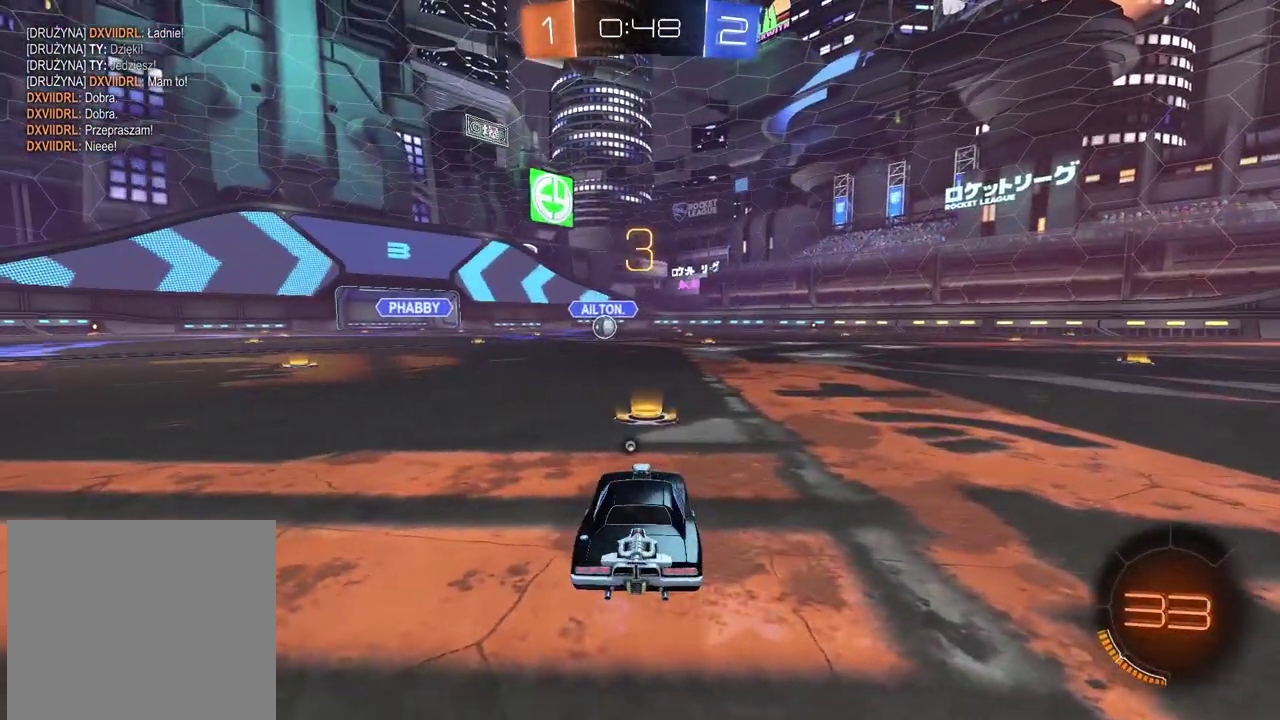
{"buttons": ["R2"], "left_stick": "center", "right_stick": "right", "events": [[417, "right_stick", "right"]]}
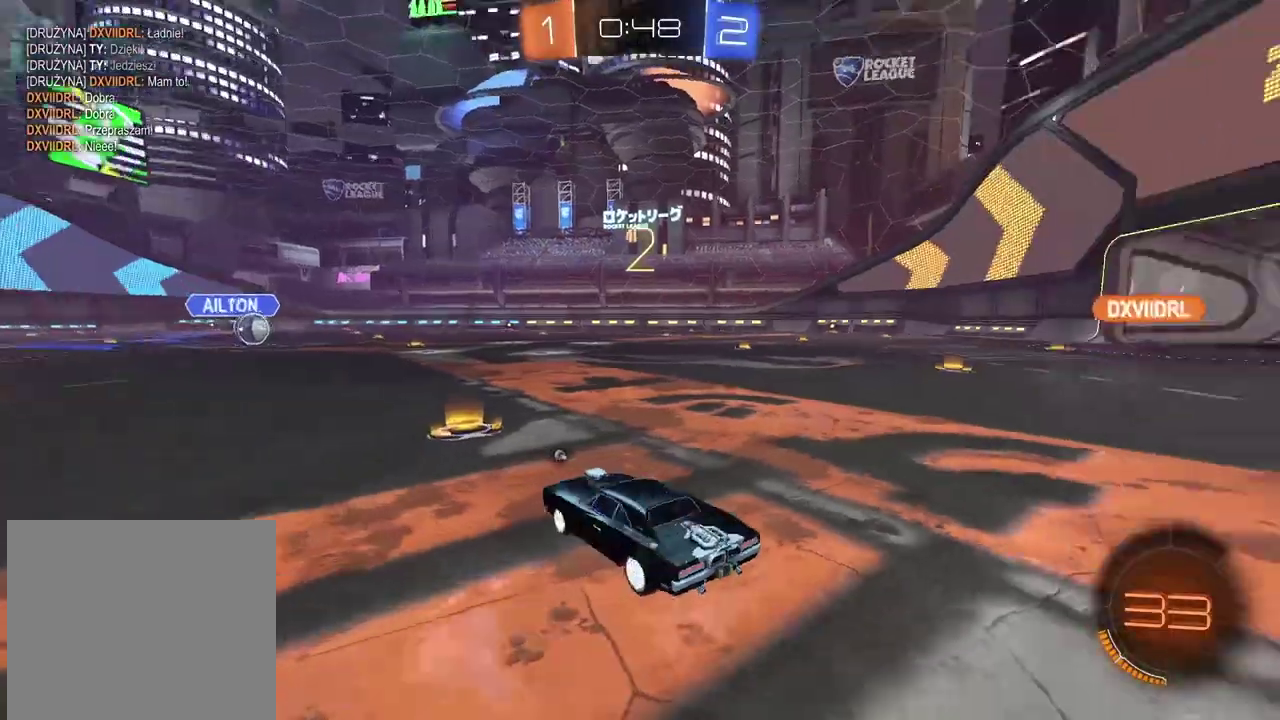
{"buttons": ["R2"], "left_stick": "center", "right_stick": "center", "events": [[217, "right_stick", "center"], [317, "TRIANGLE", "down"], [400, "TRIANGLE", "up"]]}
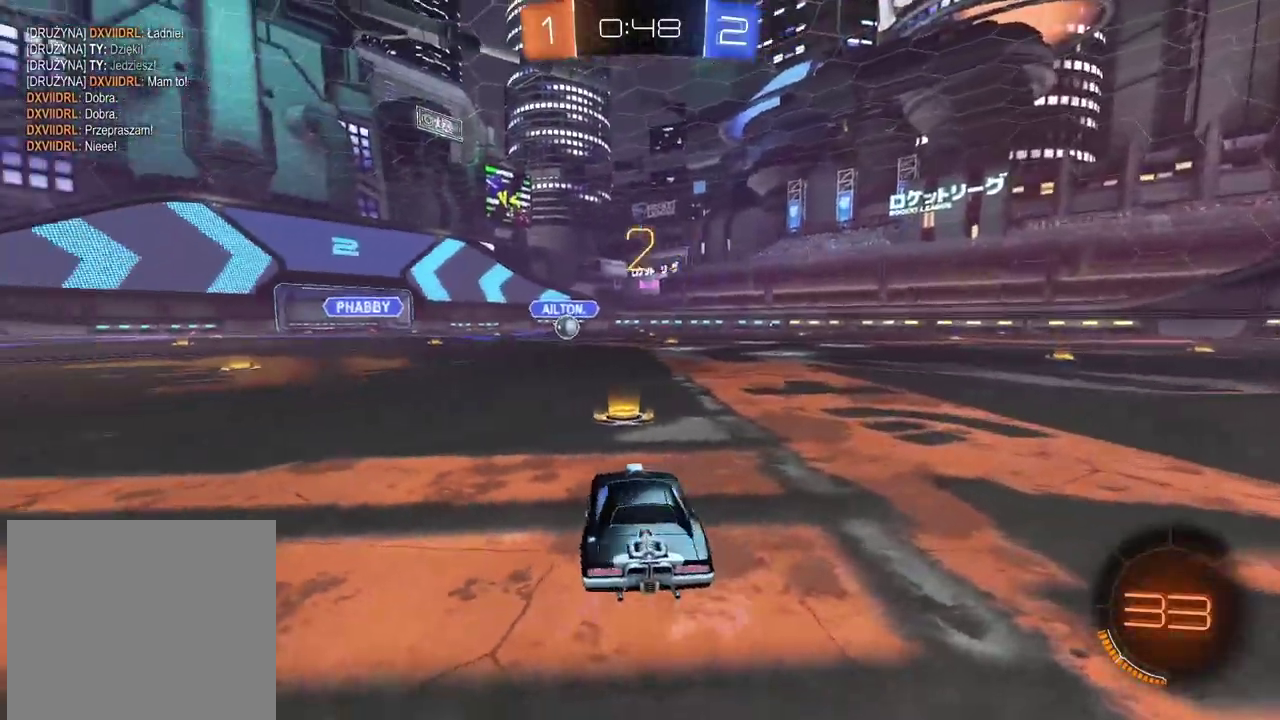
{"buttons": ["CIRCLE", "R2"], "left_stick": "center", "right_stick": "center", "events": [[483, "CIRCLE", "down"]]}
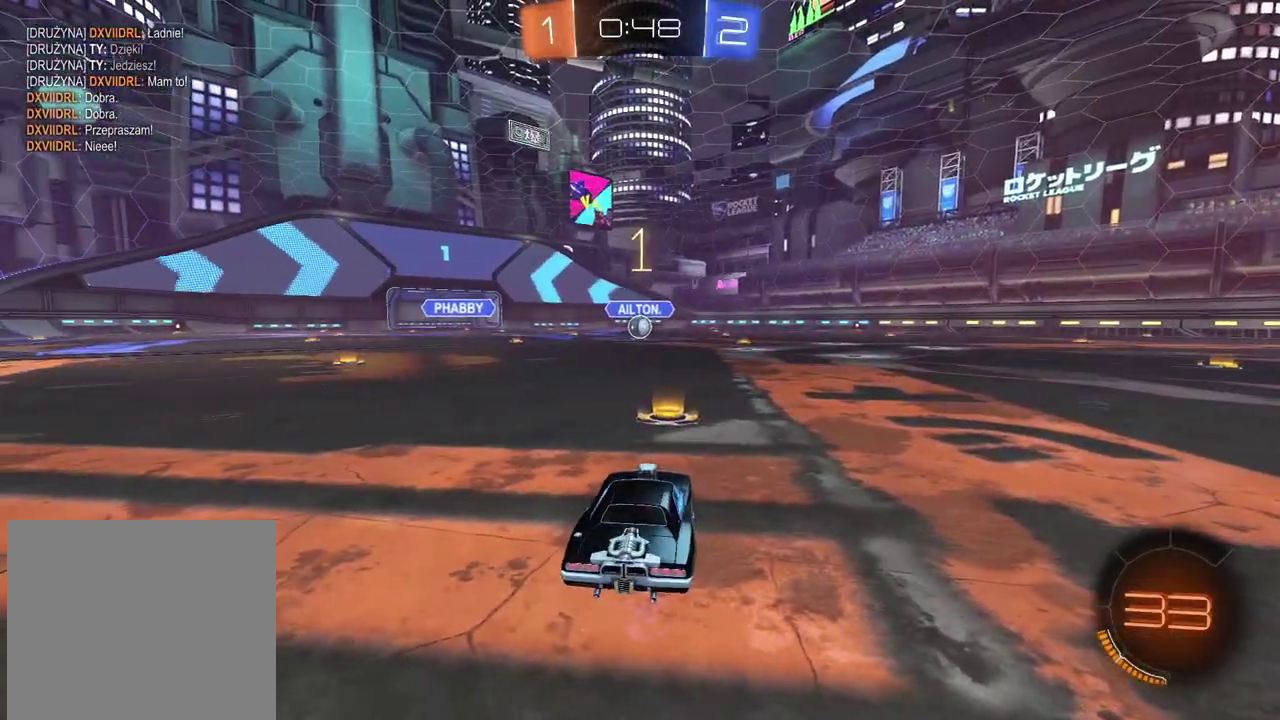
{"buttons": ["CIRCLE", "R2"], "left_stick": "center", "right_stick": "center", "events": []}
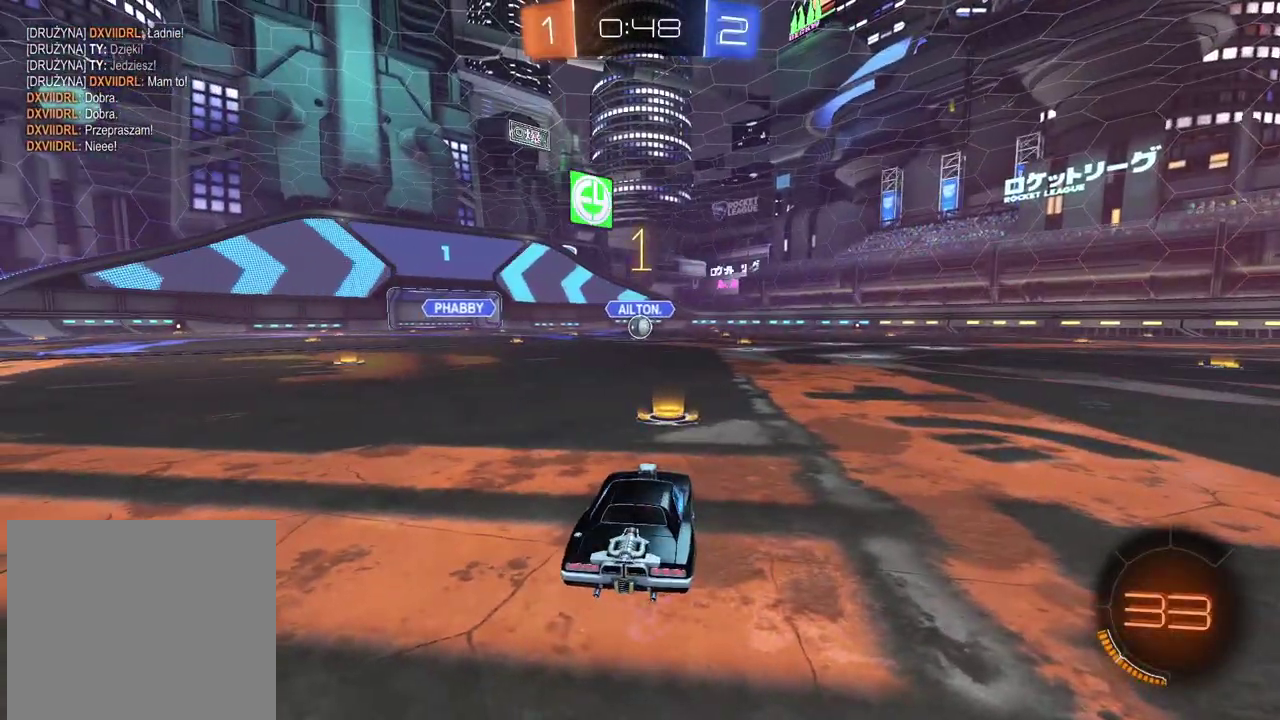
{"buttons": ["R2"], "left_stick": "center", "right_stick": "center", "events": [[367, "CIRCLE", "up"]]}
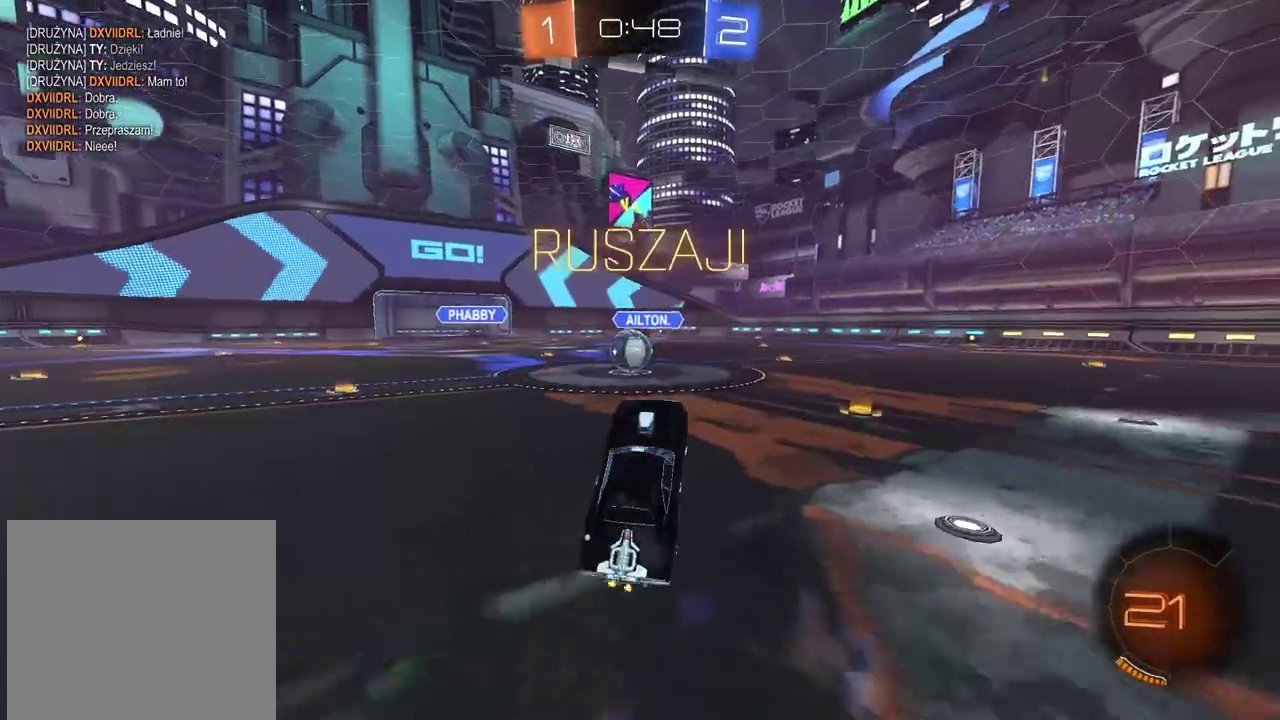
{"buttons": ["CROSS", "CIRCLE", "L2", "R2"], "left_stick": "up-right", "right_stick": "center", "events": [[83, "left_stick", "left"], [217, "CIRCLE", "down"], [417, "CROSS", "down"], [483, "L2", "down"], [483, "left_stick", "up-right"]]}
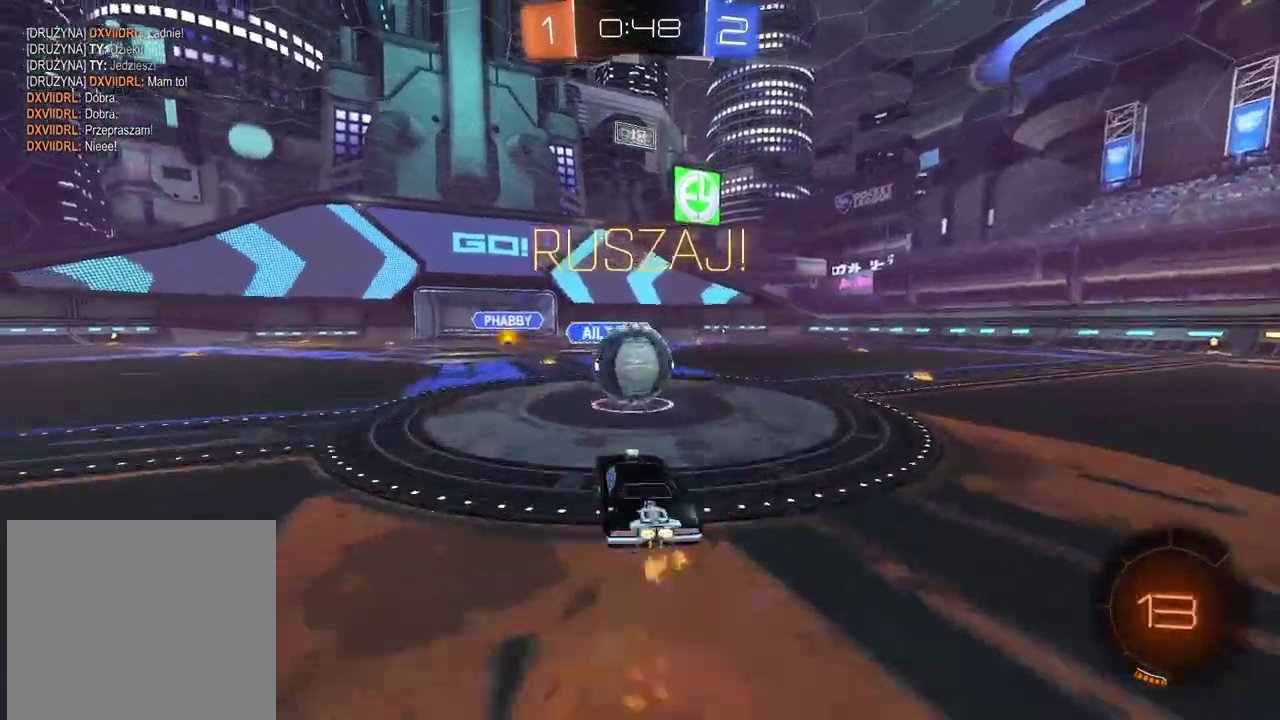
{"buttons": ["L2", "R2"], "left_stick": "right", "right_stick": "center", "events": [[33, "CROSS", "up"], [67, "CIRCLE", "up"], [150, "CIRCLE", "down"], [150, "CROSS", "down"], [250, "left_stick", "down-left"], [333, "left_stick", "up-right"], [417, "left_stick", "right"], [433, "CIRCLE", "up"], [433, "CROSS", "up"]]}
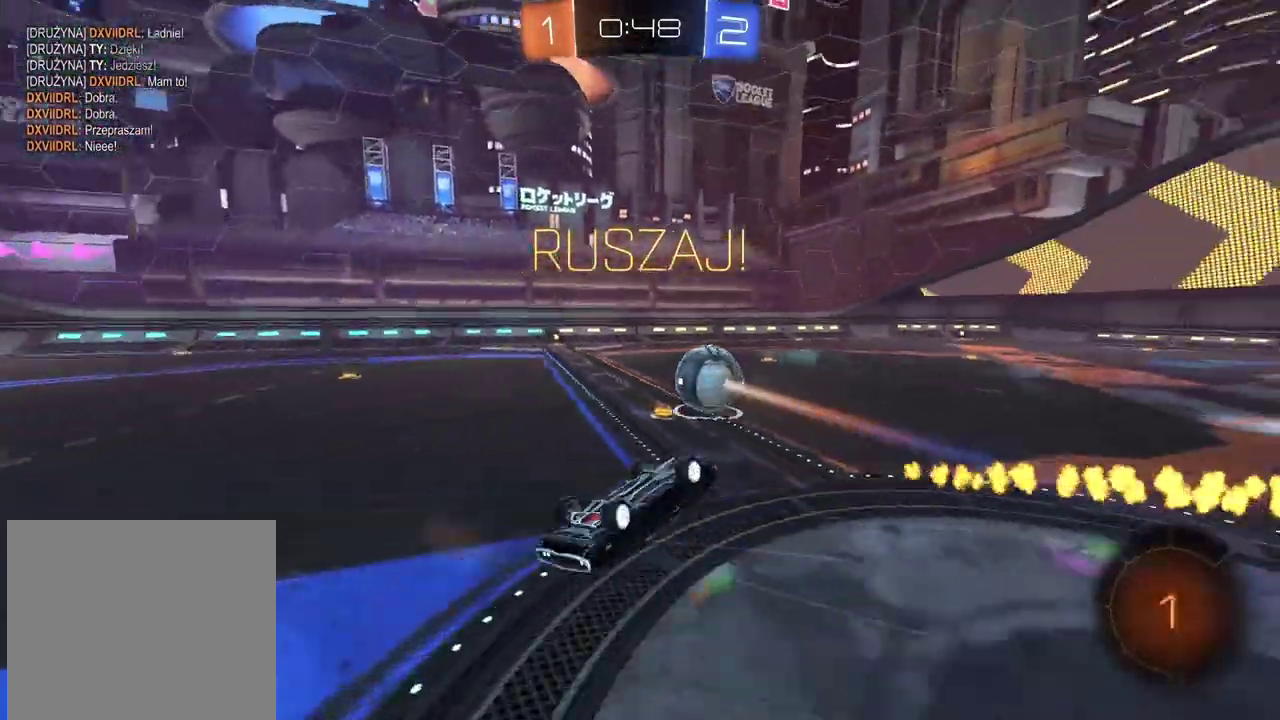
{"buttons": ["CIRCLE", "R2"], "left_stick": "center", "right_stick": "center", "events": [[33, "L2", "up"], [117, "left_stick", "center"], [200, "CIRCLE", "down"]]}
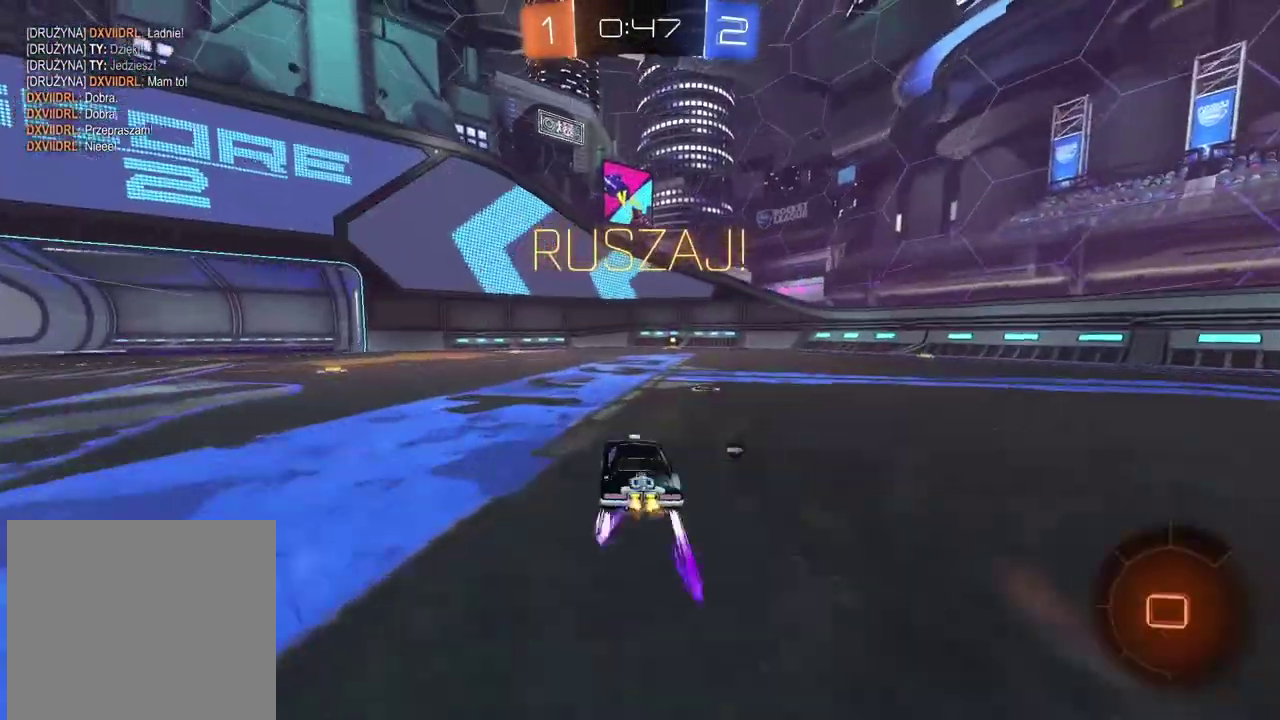
{"buttons": ["TRIANGLE", "R2"], "left_stick": "center", "right_stick": "center", "events": [[50, "left_stick", "right"], [67, "CIRCLE", "up"], [133, "left_stick", "center"], [500, "TRIANGLE", "down"]]}
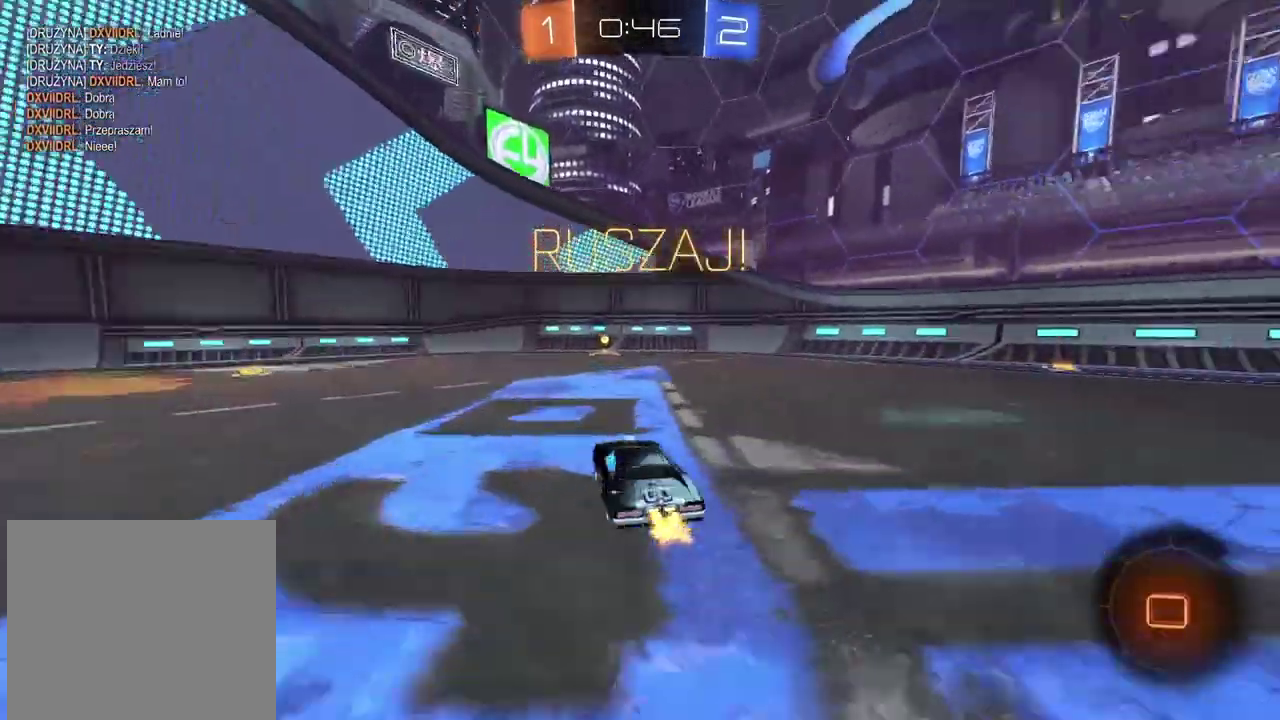
{"buttons": ["R2"], "left_stick": "right", "right_stick": "center", "events": [[117, "TRIANGLE", "up"], [433, "left_stick", "right"]]}
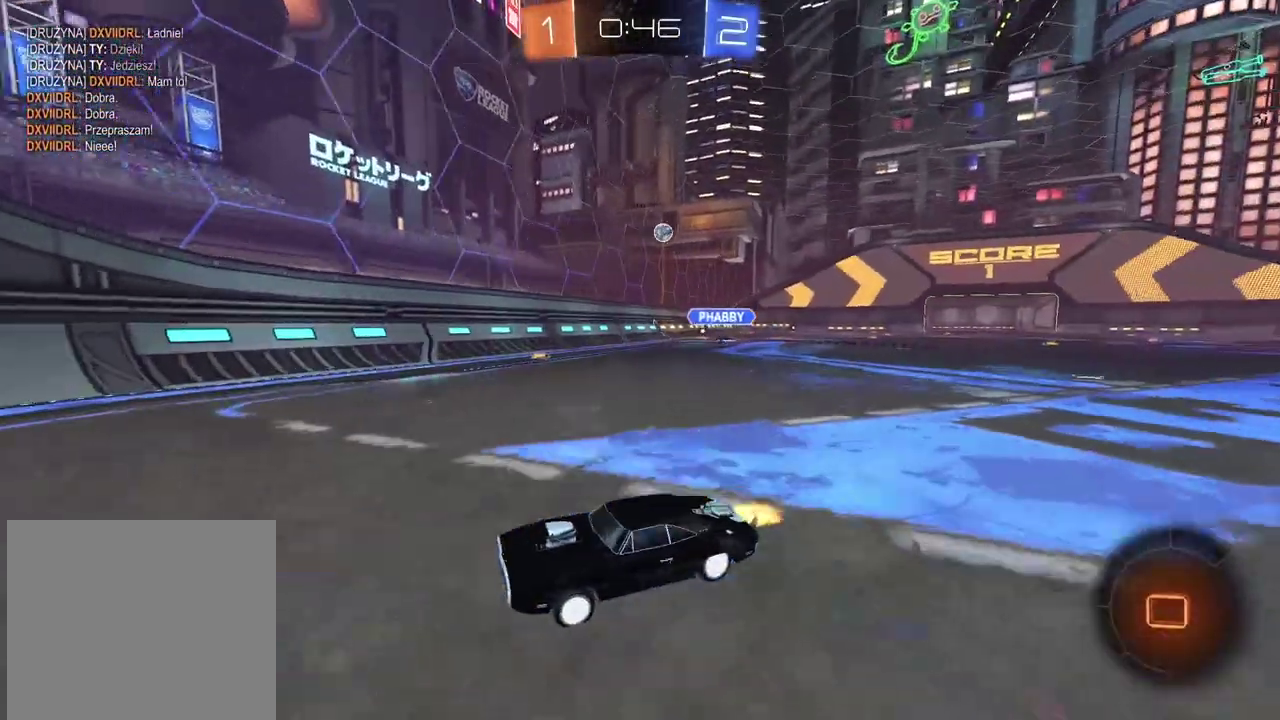
{"buttons": ["R2"], "left_stick": "right", "right_stick": "center", "events": [[383, "left_stick", "center"], [450, "left_stick", "right"]]}
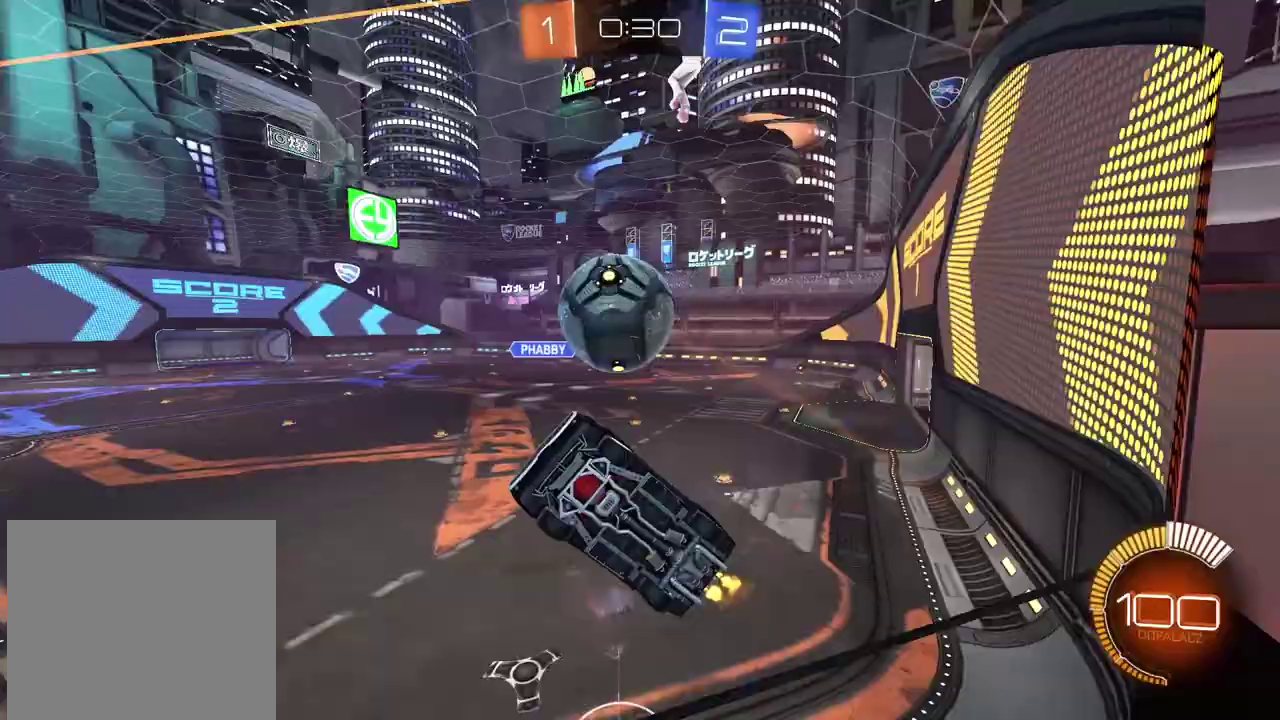
{"buttons": ["R2"], "left_stick": "center", "right_stick": "center", "events": [[183, "left_stick", "center"], [217, "L2", "down"], [333, "L2", "up"]]}
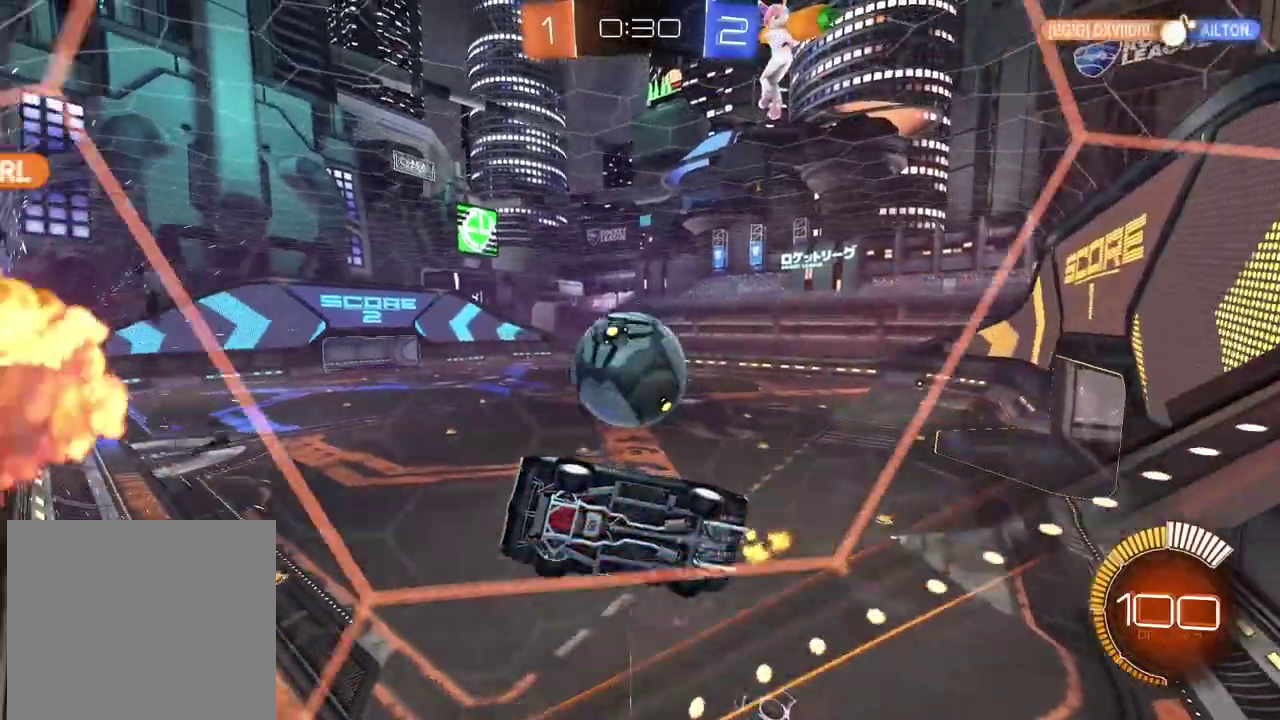
{"buttons": [], "left_stick": "center", "right_stick": "center"}
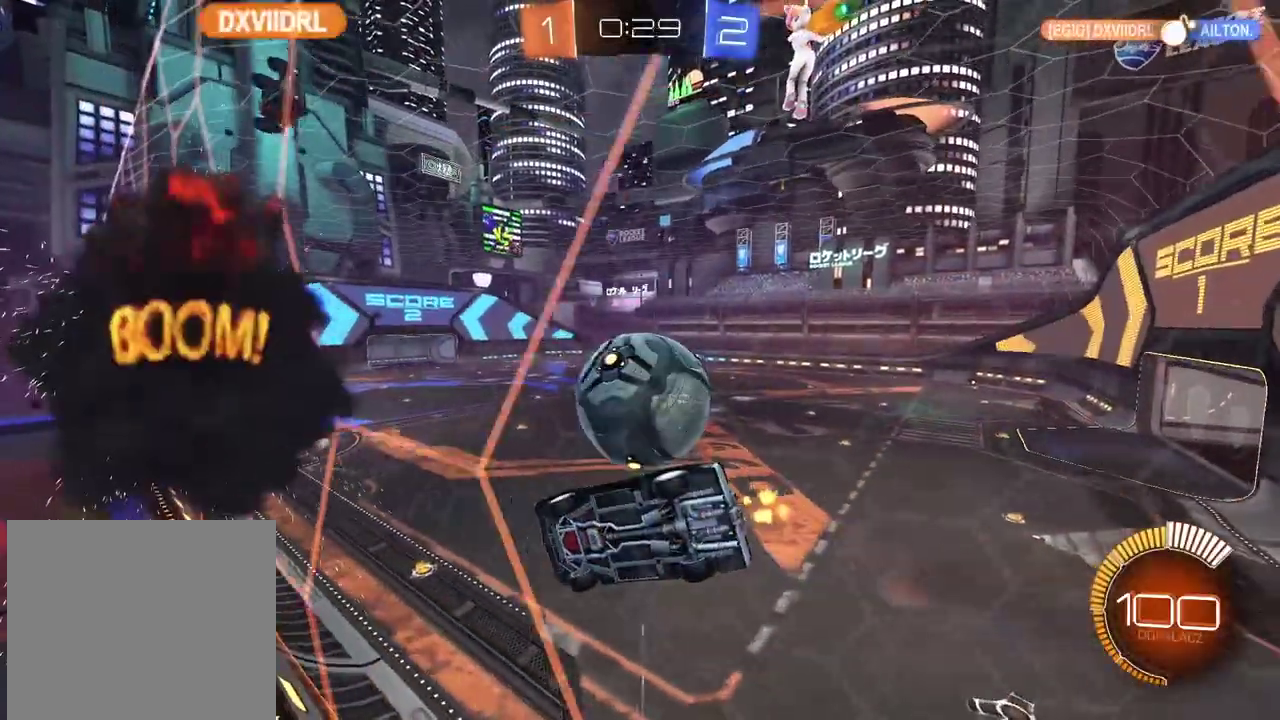
{"buttons": ["R2"], "left_stick": "center", "right_stick": "center", "events": [[33, "L2", "down"], [33, "R2", "down"], [117, "L2", "up"]]}
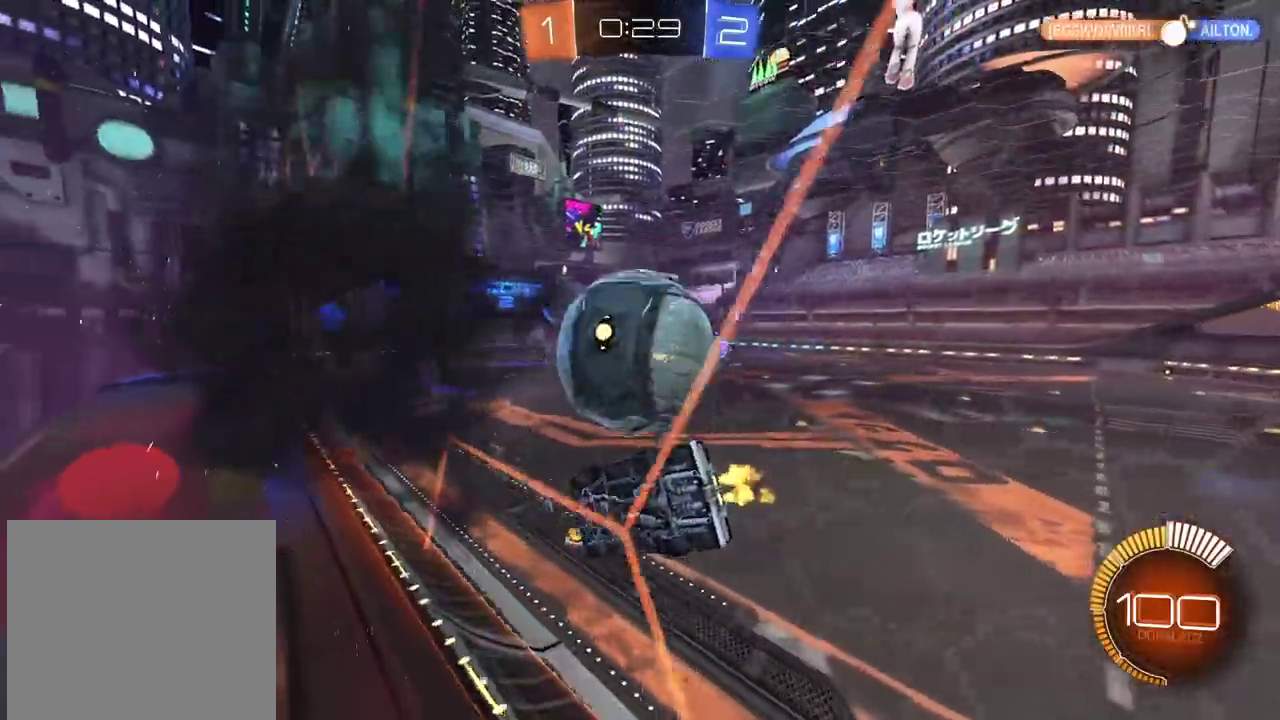
{"buttons": ["R2"], "left_stick": "right", "right_stick": "center", "events": [[483, "left_stick", "right"]]}
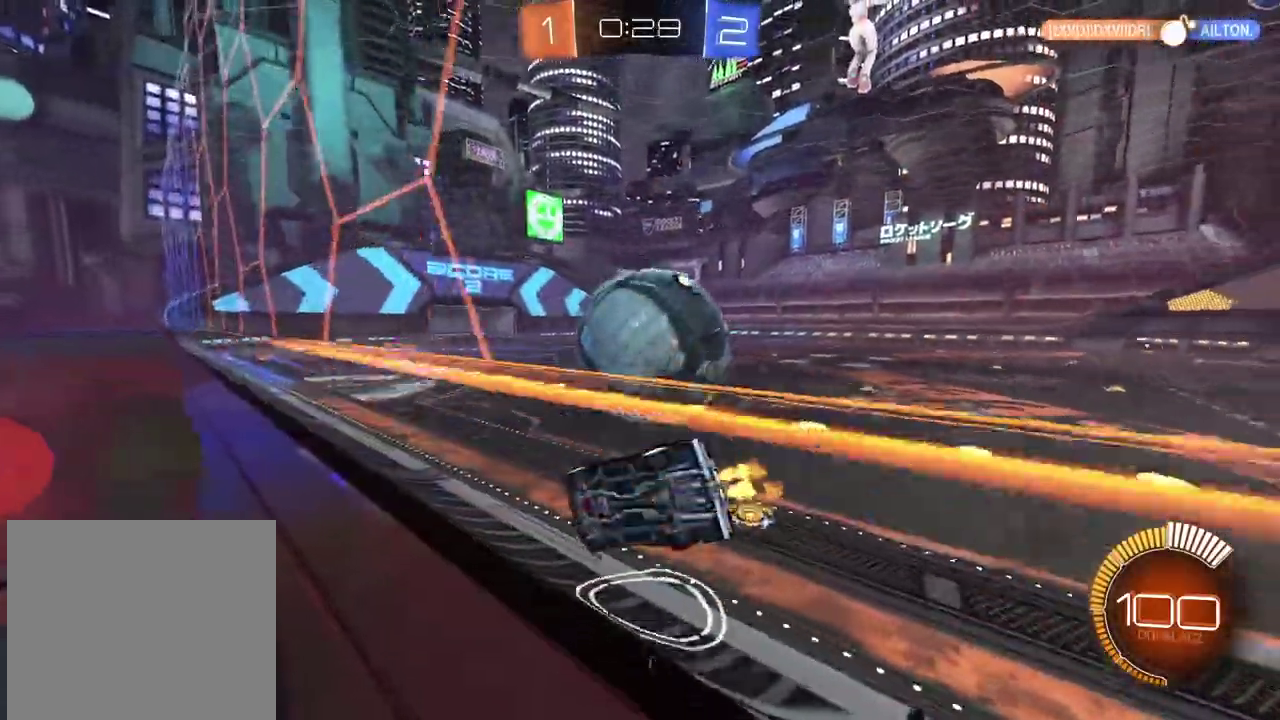
{"buttons": ["CIRCLE", "R2"], "left_stick": "center", "right_stick": "center", "events": [[33, "CIRCLE", "down"], [83, "TRIANGLE", "down"], [250, "TRIANGLE", "up"], [317, "left_stick", "center"]]}
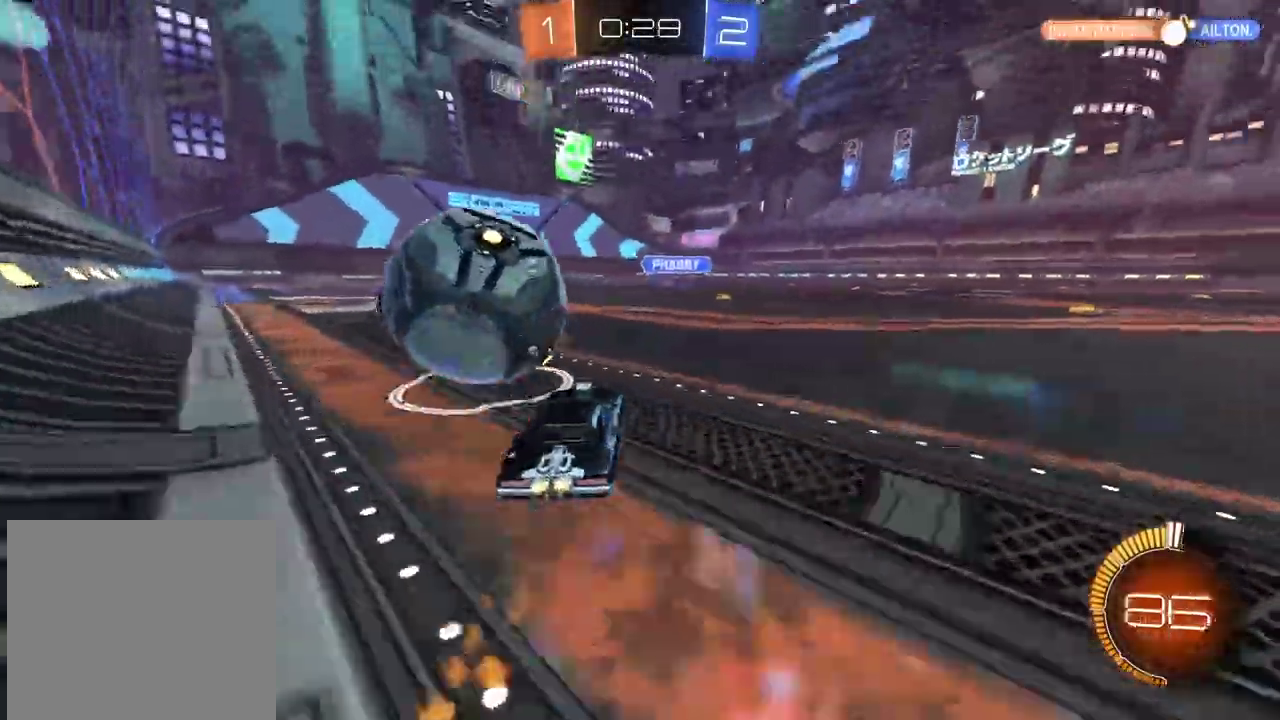
{"buttons": ["L2"], "left_stick": "center", "right_stick": "center", "events": [[83, "left_stick", "left"], [133, "left_stick", "center"], [317, "left_stick", "left"], [467, "CIRCLE", "up"], [483, "left_stick", "center"], [500, "L2", "down"], [500, "R2", "up"]]}